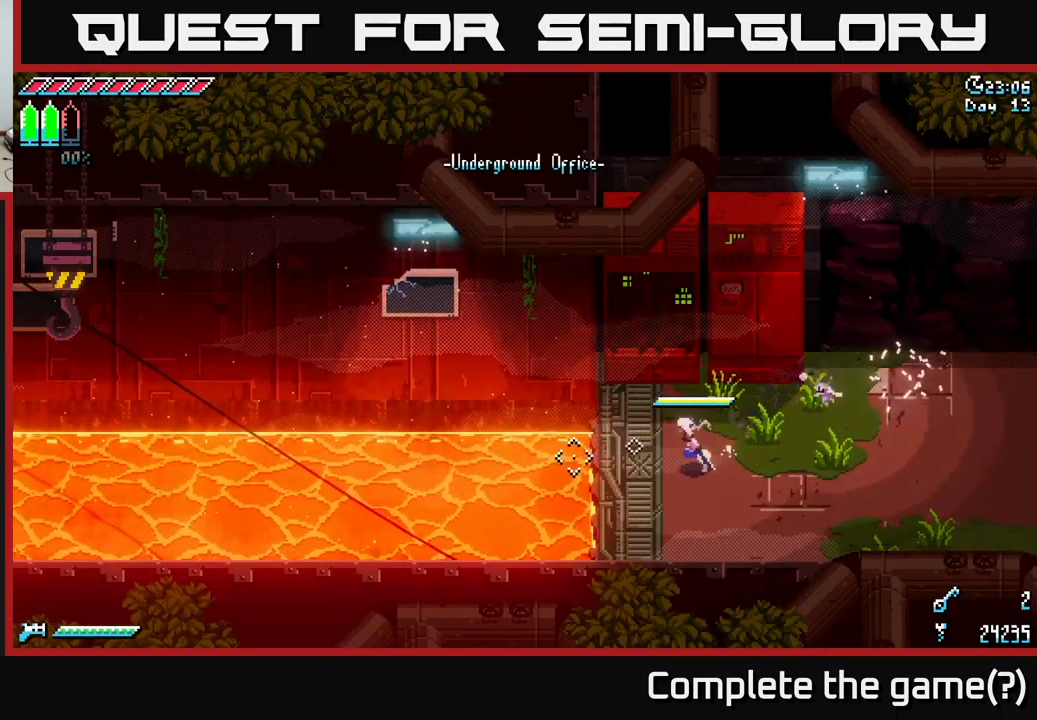
Gameplay with a controller (Xbox layout); each line is a JSON object with the inputs held at the frame after it. "events" lists button and stick changes between this image and that frame as [ms after this image, input, new state], when the widget could be followed in between.
{"buttons": [], "left_stick": "center", "right_stick": "left", "events": [[100, "DPAD_LEFT", "down"], [217, "DPAD_LEFT", "up"]]}
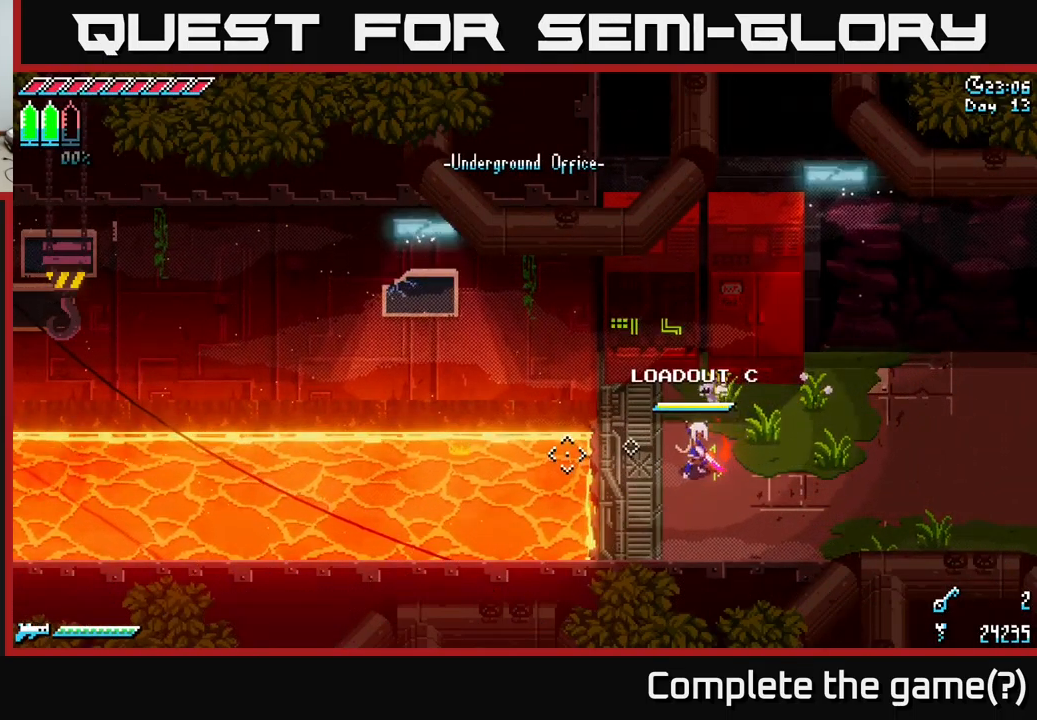
{"buttons": [], "left_stick": "center", "right_stick": "left", "events": [[167, "DPAD_RIGHT", "down"], [300, "DPAD_RIGHT", "up"], [367, "DPAD_RIGHT", "down"], [433, "DPAD_RIGHT", "up"]]}
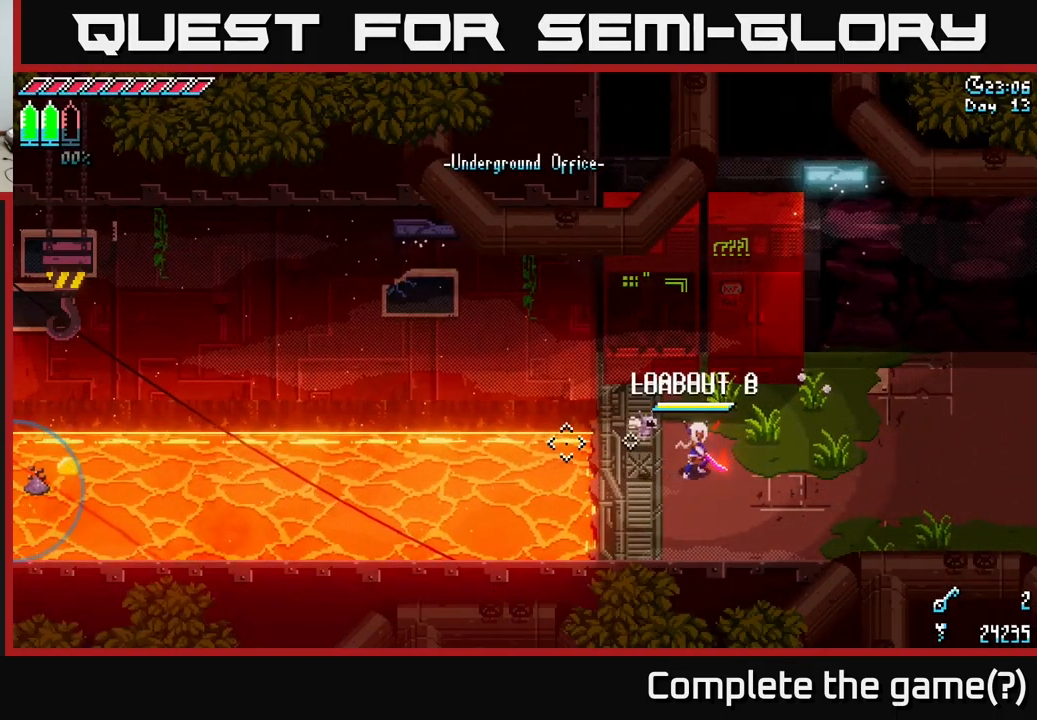
{"buttons": [], "left_stick": "center", "right_stick": "down-left", "events": [[167, "right_stick", "down-left"], [200, "left_stick", "left"], [500, "left_stick", "center"]]}
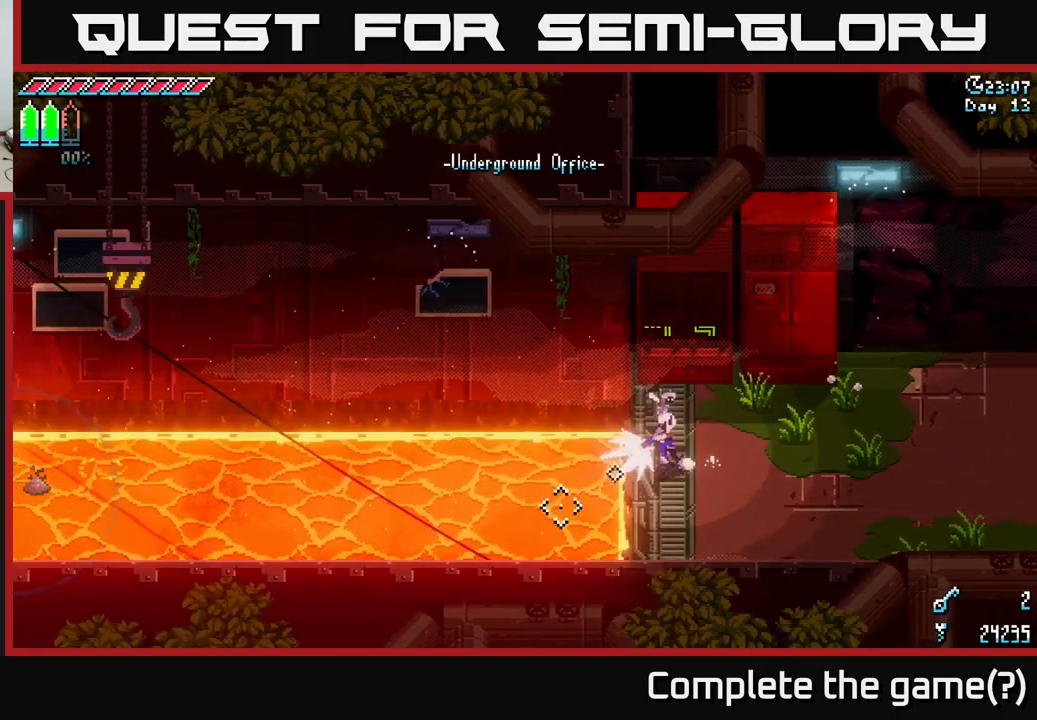
{"buttons": [], "left_stick": "center", "right_stick": "left", "events": [[17, "L2", "down"], [150, "L2", "up"], [383, "right_stick", "left"]]}
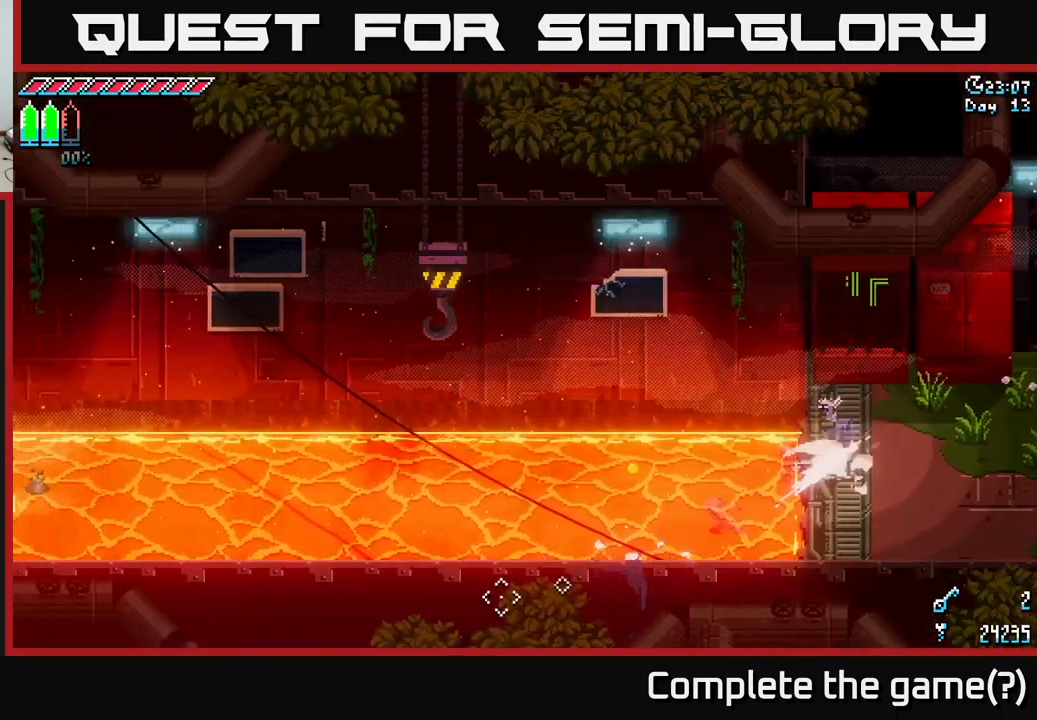
{"buttons": [], "left_stick": "center", "right_stick": "left", "events": [[300, "L2", "down"], [450, "L2", "up"]]}
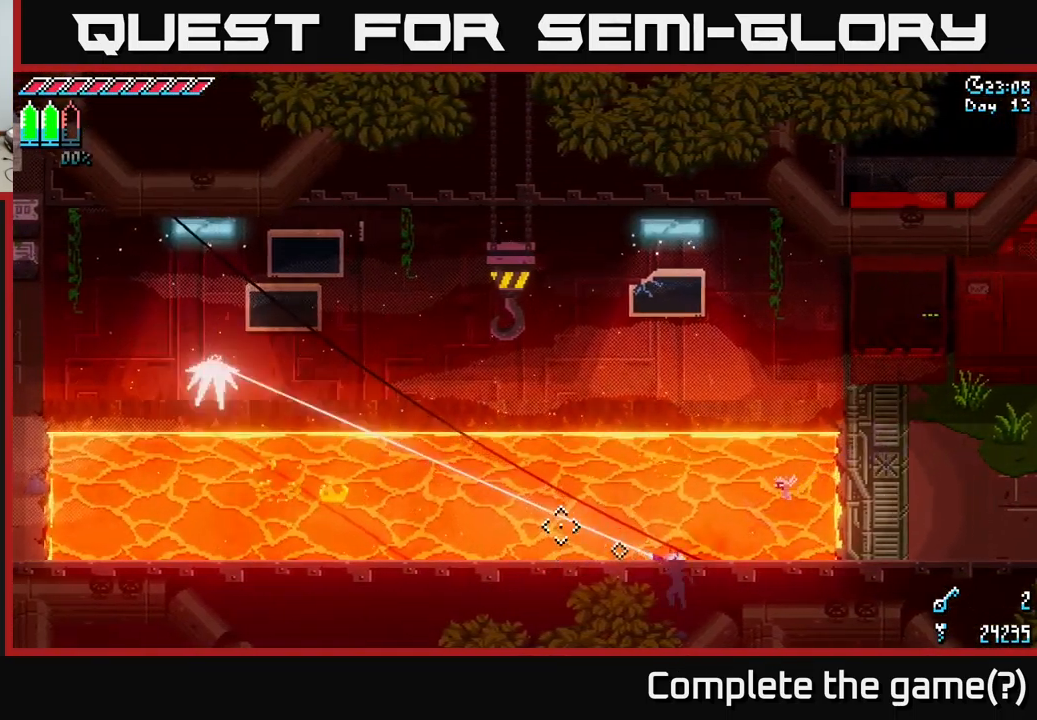
{"buttons": [], "left_stick": "center", "right_stick": "left", "events": []}
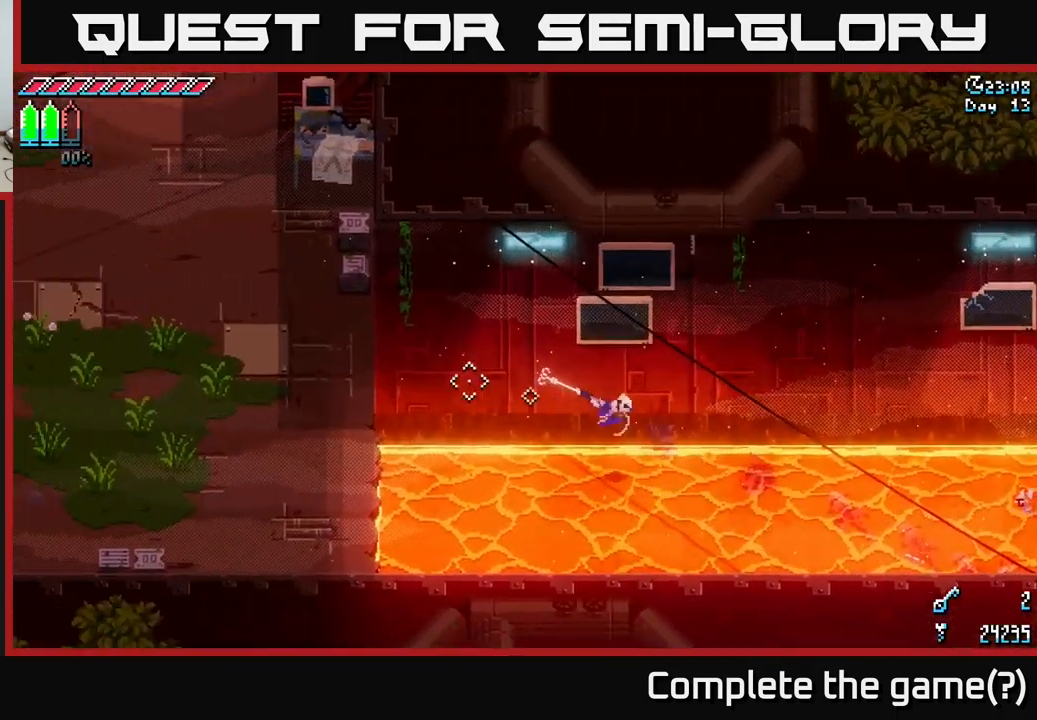
{"buttons": [], "left_stick": "center", "right_stick": "left", "events": [[283, "L2", "down"], [399, "L2", "up"]]}
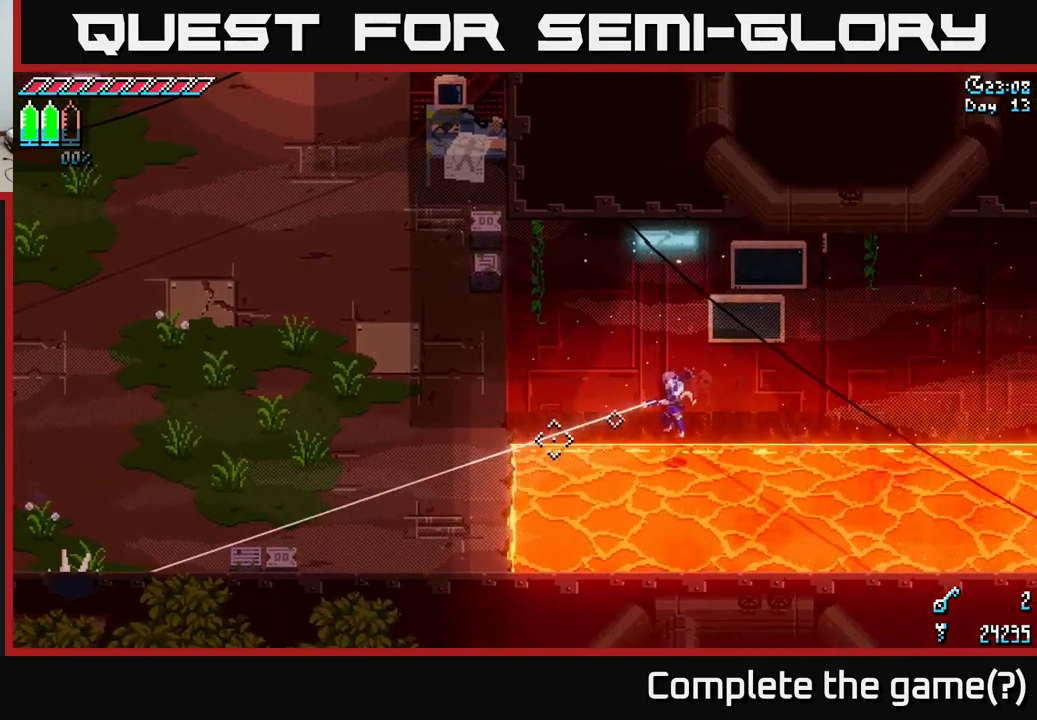
{"buttons": ["X"], "left_stick": "up-left", "right_stick": "center", "events": [[150, "right_stick", "center"], [400, "left_stick", "up-left"], [483, "X", "down"]]}
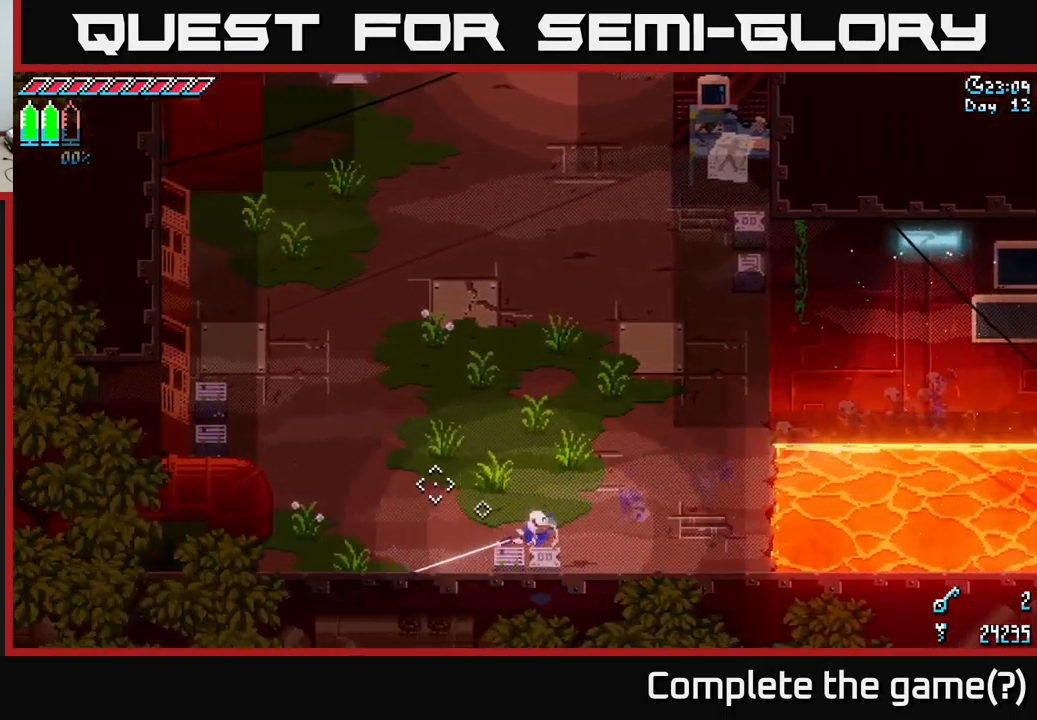
{"buttons": ["X"], "left_stick": "up-right", "right_stick": "center", "events": [[83, "left_stick", "up"], [100, "A", "down"], [217, "left_stick", "up-left"], [233, "A", "up"], [367, "left_stick", "up"], [433, "A", "down"], [500, "A", "up"], [500, "left_stick", "up-right"]]}
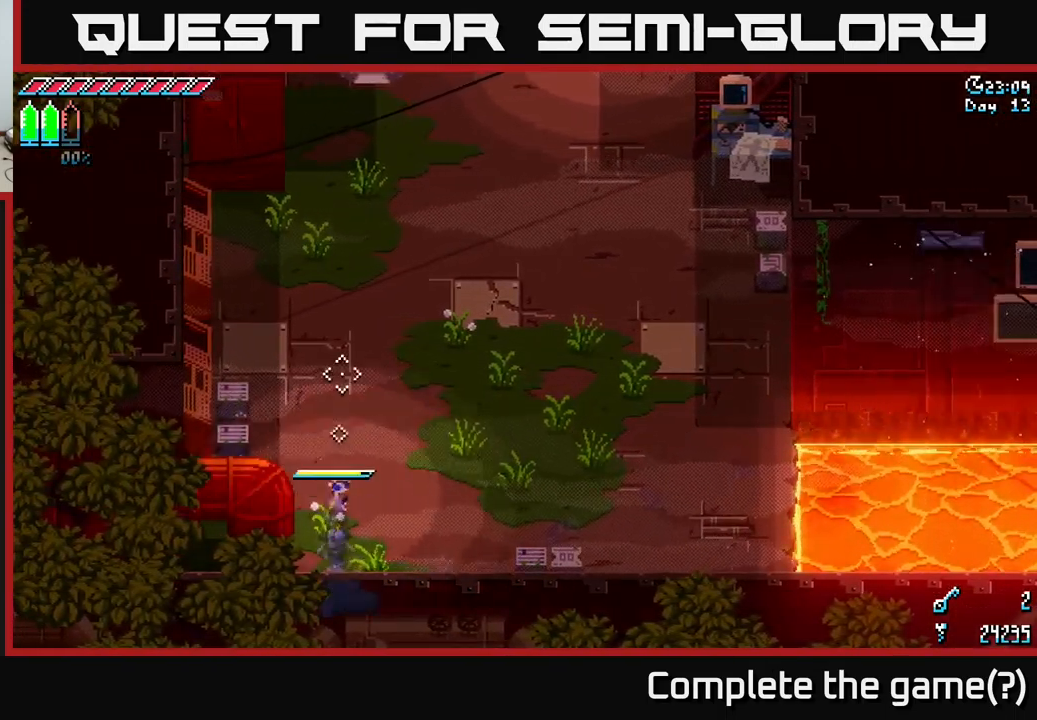
{"buttons": ["X"], "left_stick": "up-right", "right_stick": "center", "events": []}
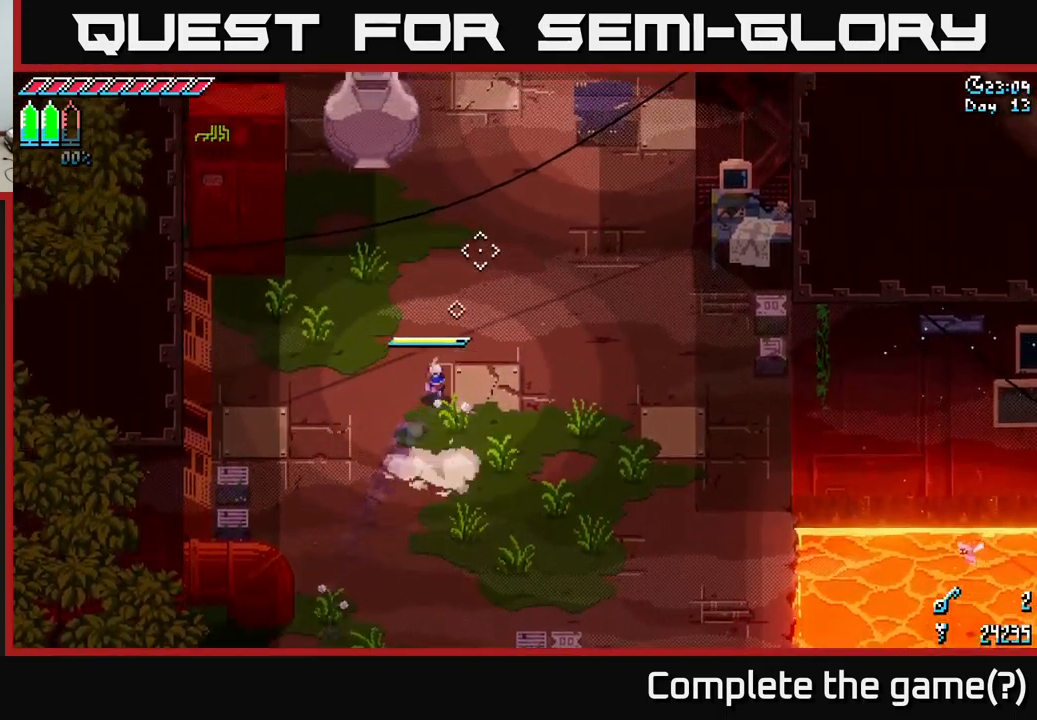
{"buttons": ["X"], "left_stick": "up", "right_stick": "center", "events": [[283, "left_stick", "up"]]}
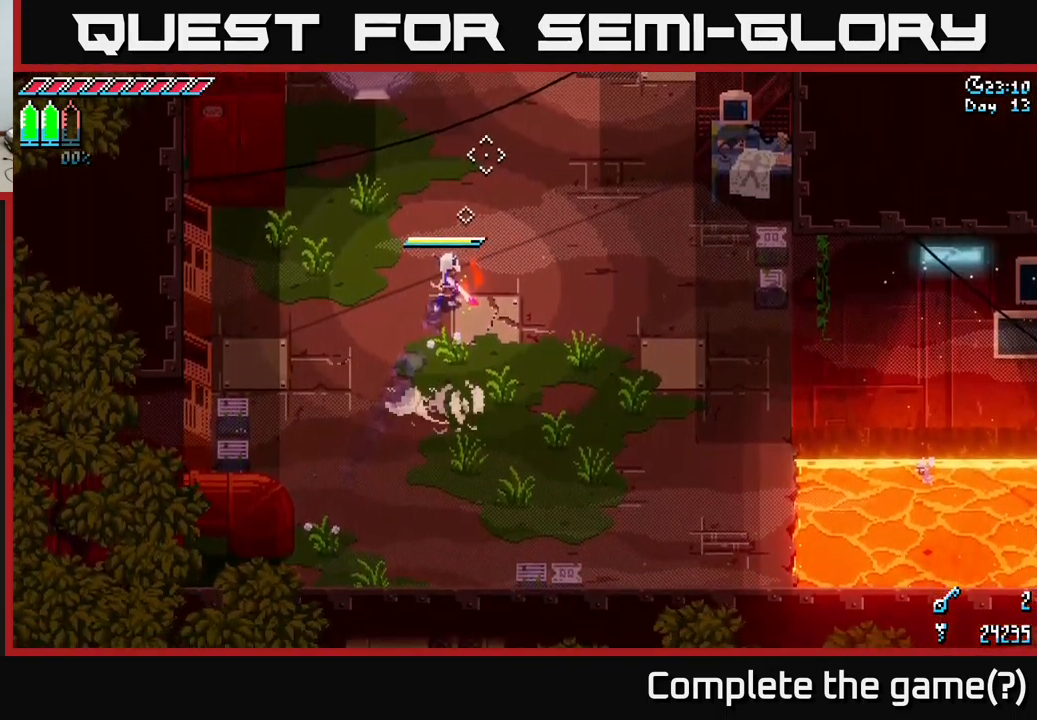
{"buttons": [], "left_stick": "center", "right_stick": "center", "events": [[50, "left_stick", "up-left"], [183, "left_stick", "up"], [450, "left_stick", "center"], [500, "X", "up"]]}
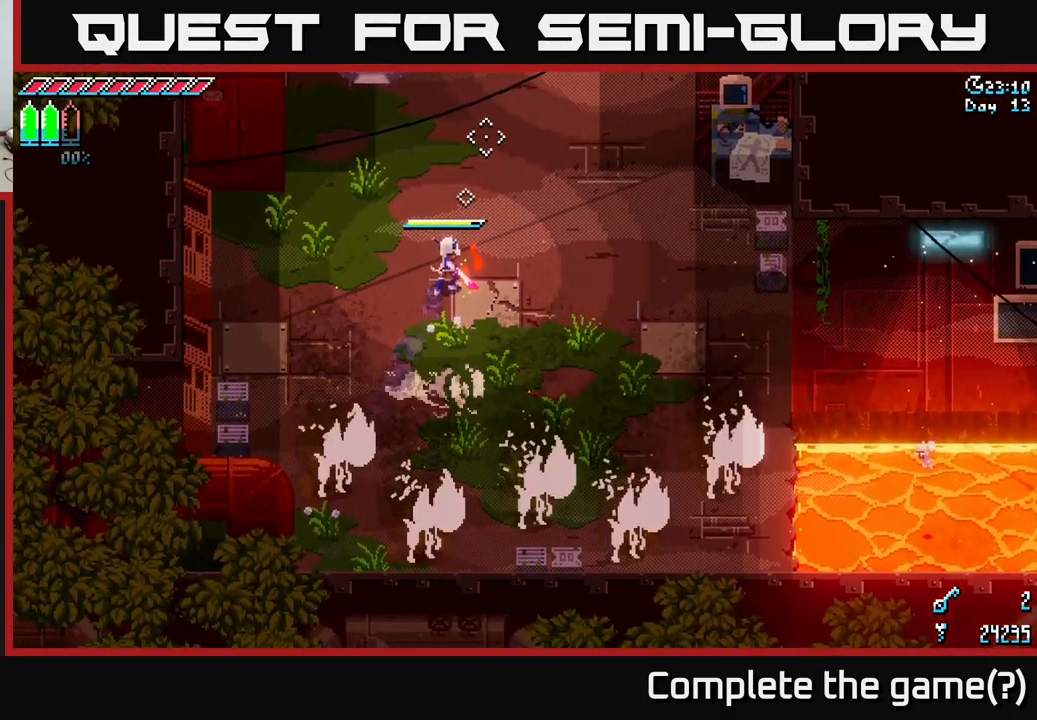
{"buttons": [], "left_stick": "down", "right_stick": "center", "events": [[417, "left_stick", "down"]]}
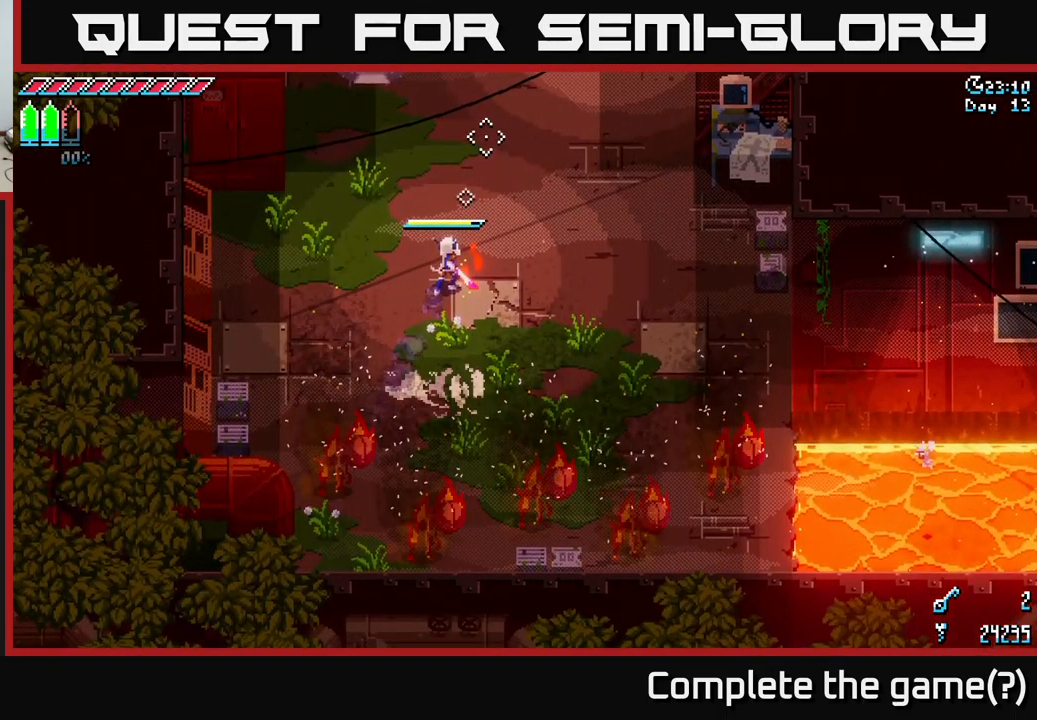
{"buttons": ["DPAD_LEFT"], "left_stick": "center", "right_stick": "center", "events": [[83, "left_stick", "center"], [467, "DPAD_LEFT", "down"]]}
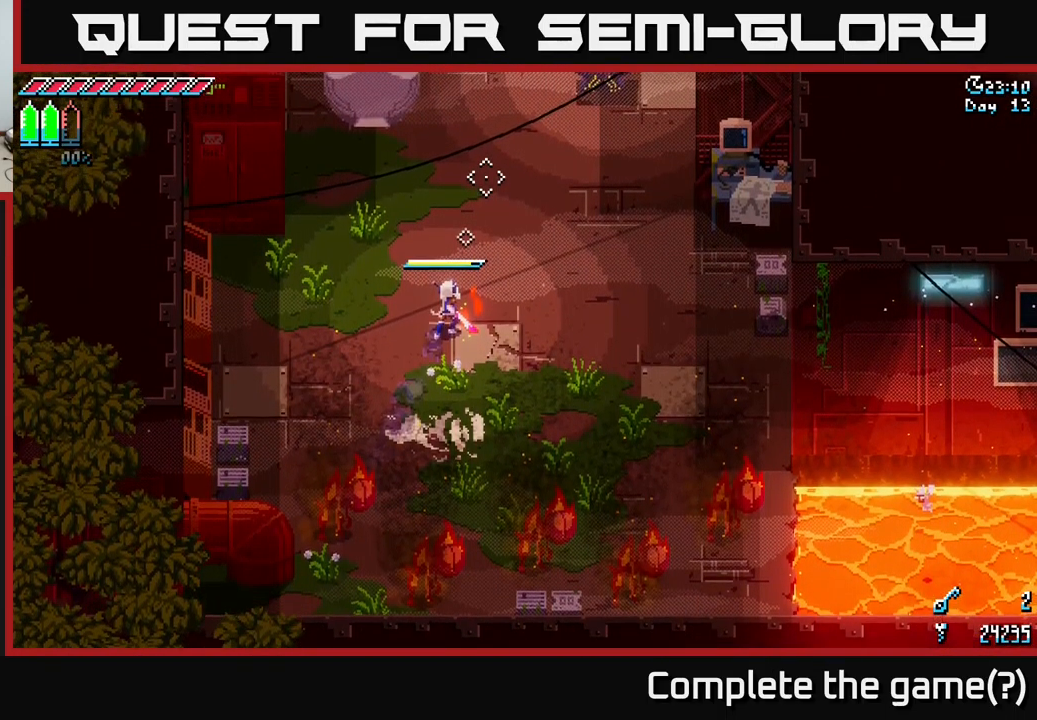
{"buttons": ["DPAD_LEFT"], "left_stick": "center", "right_stick": "center", "events": [[50, "DPAD_LEFT", "up"], [500, "DPAD_LEFT", "down"]]}
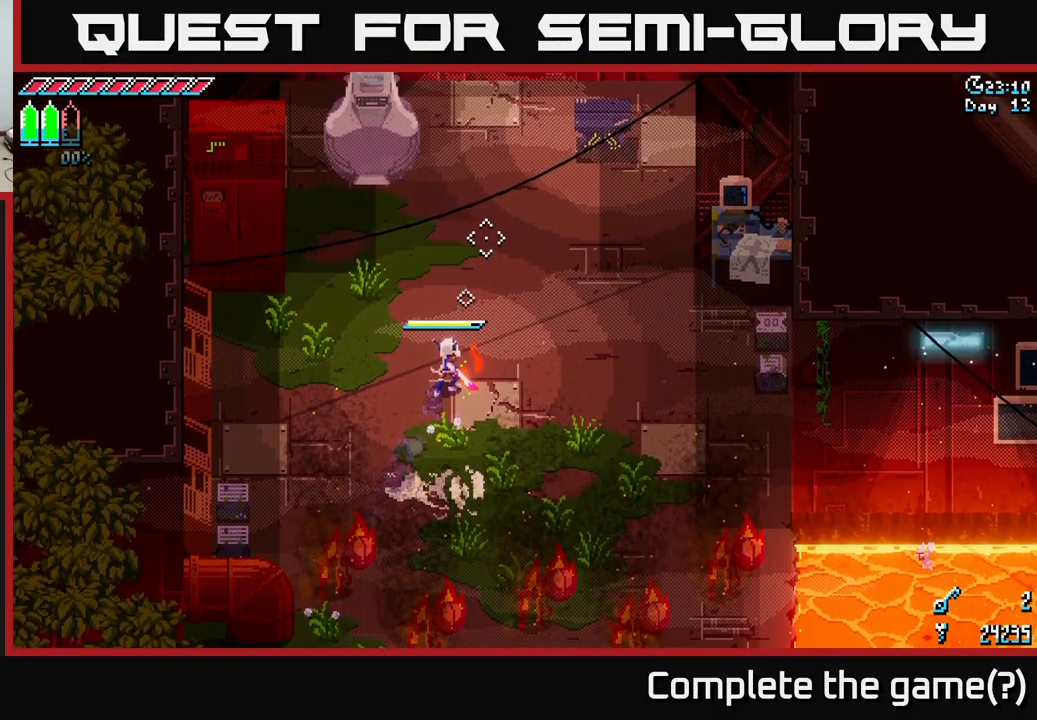
{"buttons": [], "left_stick": "center", "right_stick": "center", "events": [[133, "DPAD_LEFT", "up"]]}
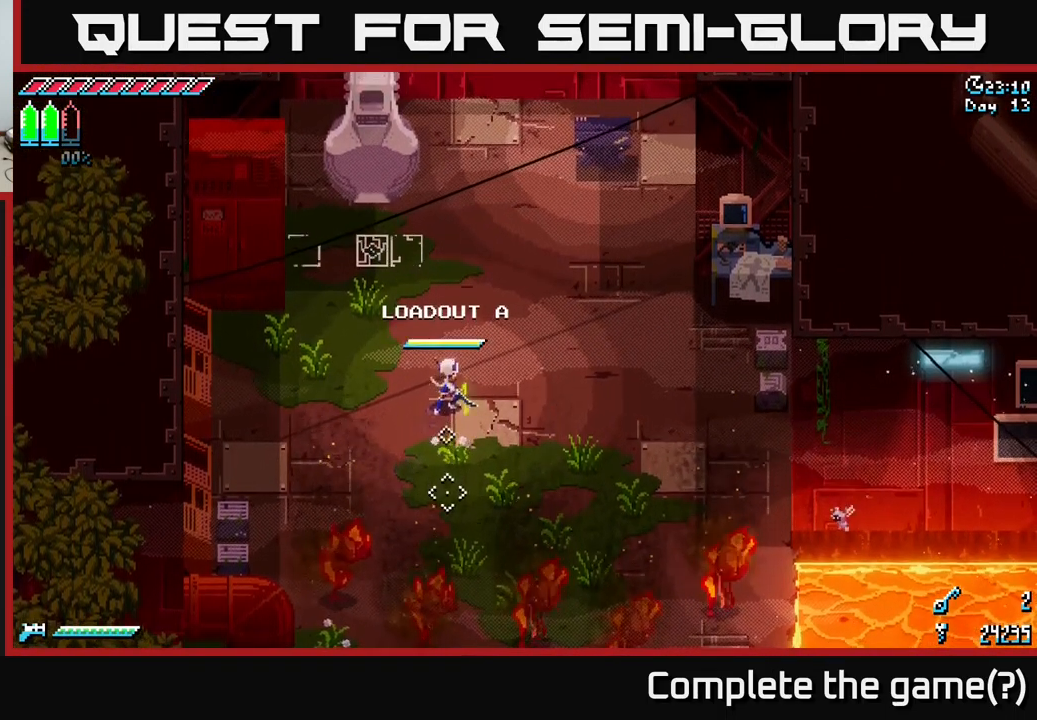
{"buttons": ["X"], "left_stick": "down", "right_stick": "center", "events": [[484, "X", "down"], [500, "left_stick", "down"]]}
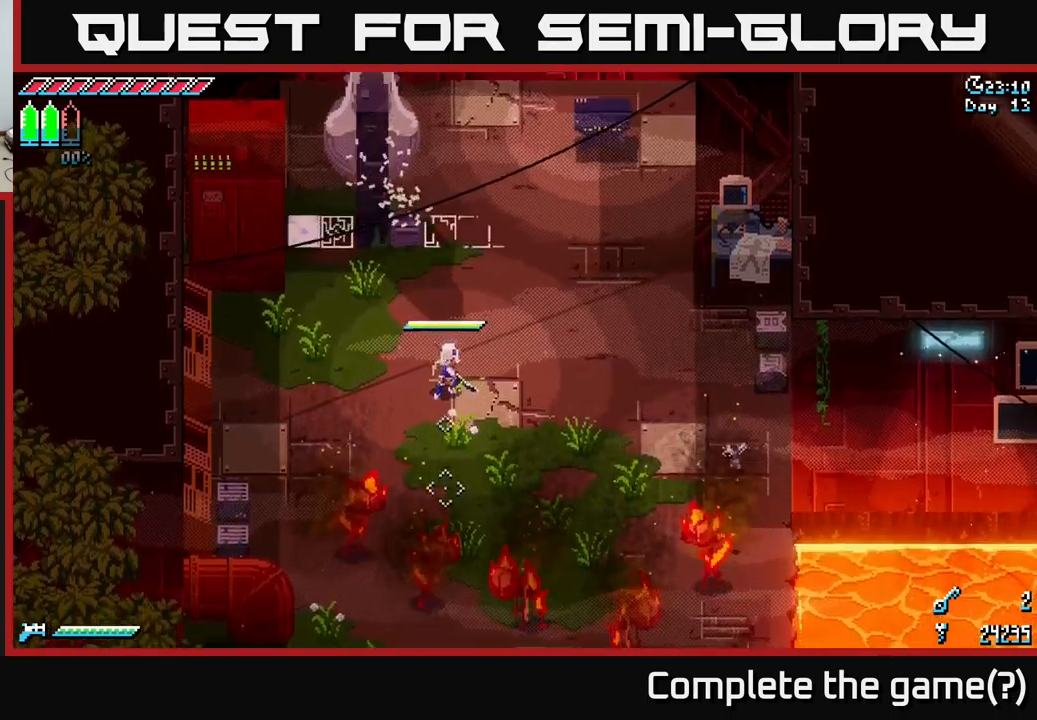
{"buttons": [], "left_stick": "center", "right_stick": "center", "events": [[84, "R2", "down"], [84, "X", "up"], [84, "left_stick", "down-left"], [250, "R2", "up"], [384, "left_stick", "center"]]}
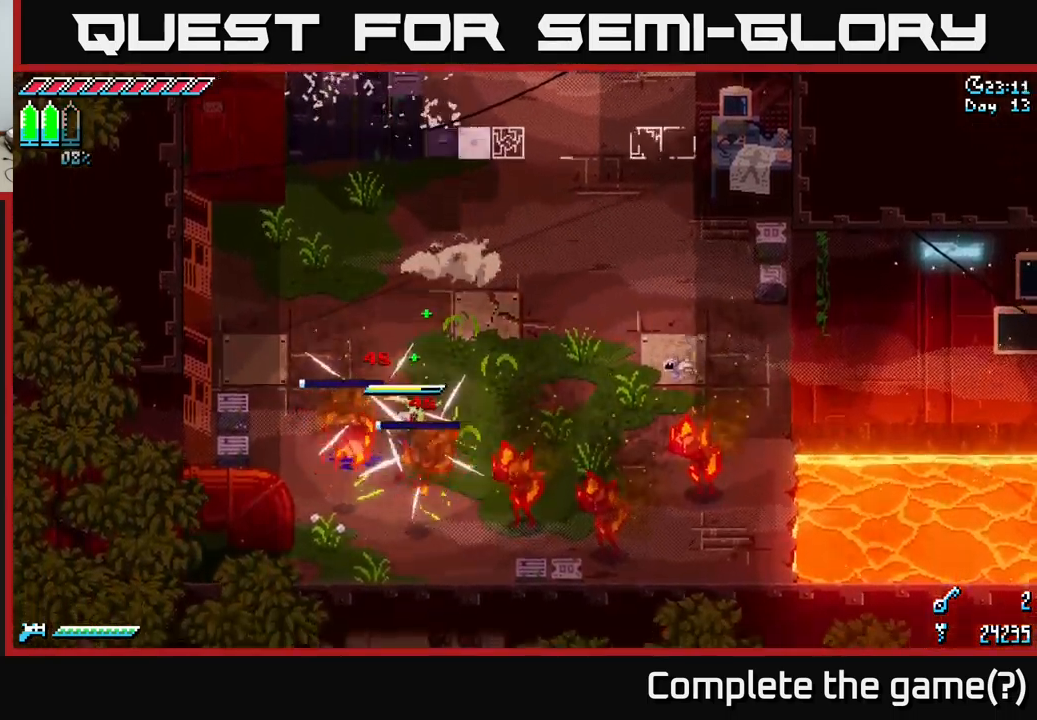
{"buttons": [], "left_stick": "right", "right_stick": "center", "events": [[167, "left_stick", "right"], [300, "R2", "down"], [417, "R2", "up"]]}
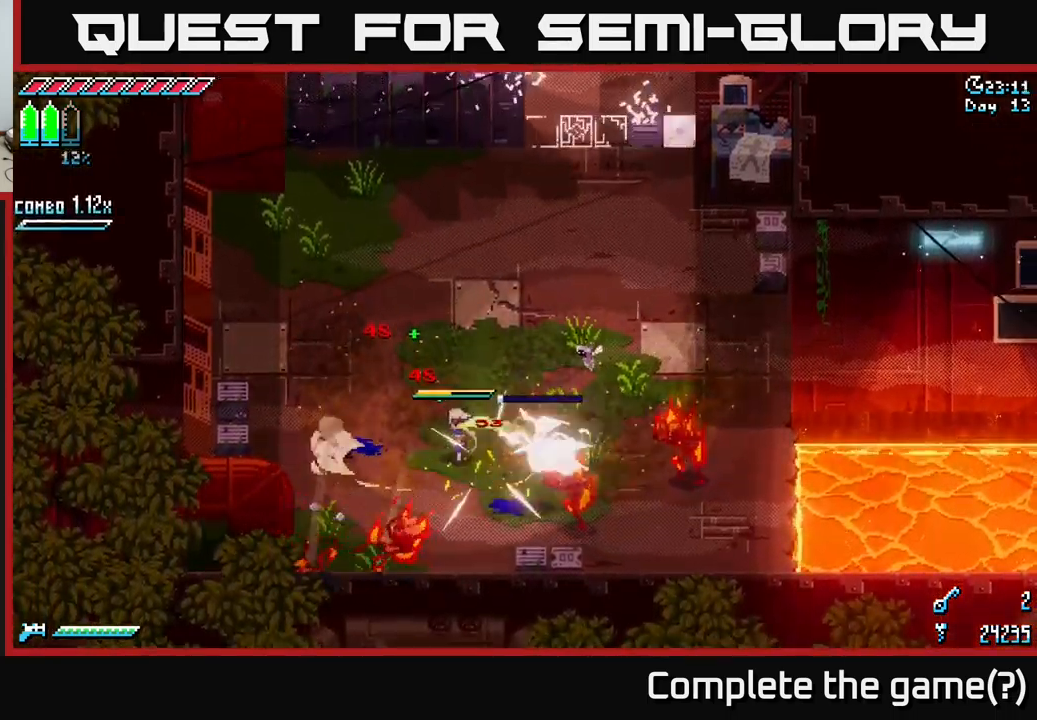
{"buttons": ["L2"], "left_stick": "center", "right_stick": "down-right", "events": [[50, "left_stick", "center"], [84, "R2", "down"], [150, "R2", "up"], [250, "left_stick", "right"], [400, "left_stick", "center"], [417, "right_stick", "down-right"], [450, "L2", "down"]]}
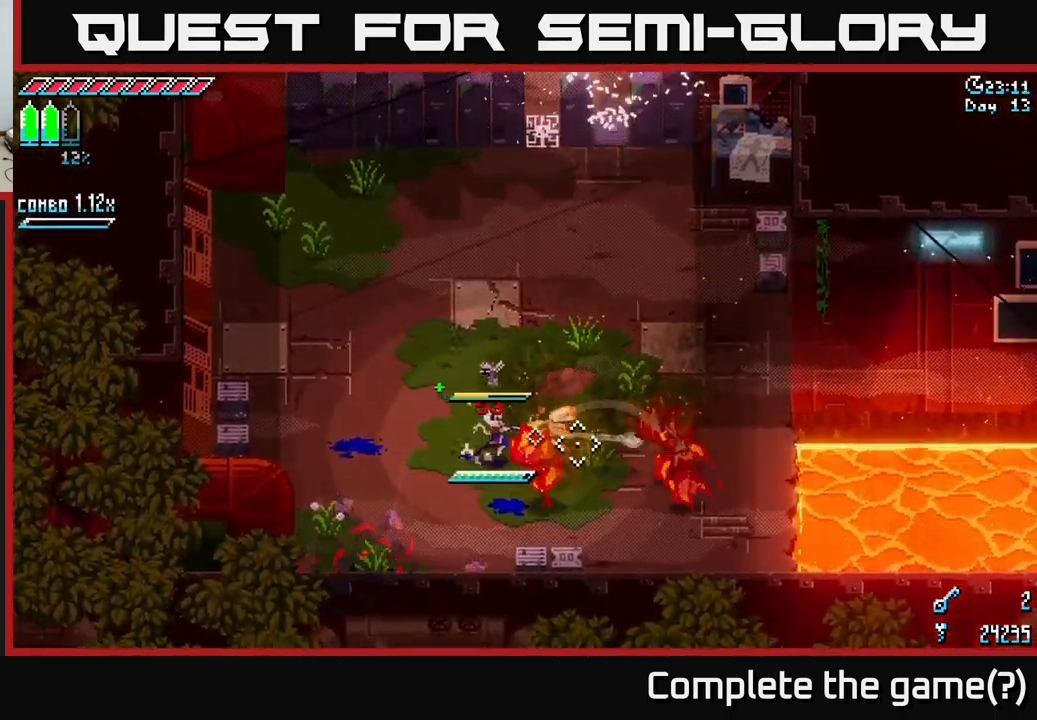
{"buttons": [], "left_stick": "up-left", "right_stick": "down-right", "events": [[34, "L2", "up"], [234, "left_stick", "up-left"], [284, "L2", "down"], [434, "L2", "up"]]}
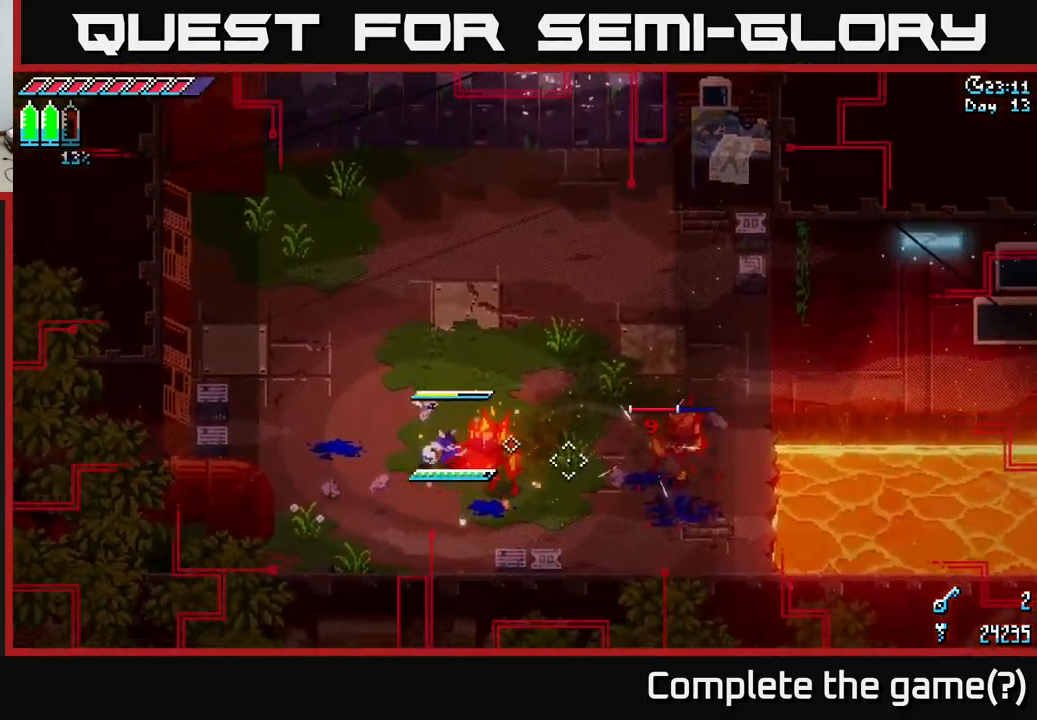
{"buttons": [], "left_stick": "up", "right_stick": "down-right", "events": [[67, "L2", "down"], [117, "left_stick", "up"], [167, "L2", "up"], [350, "L2", "down"], [450, "L2", "up"]]}
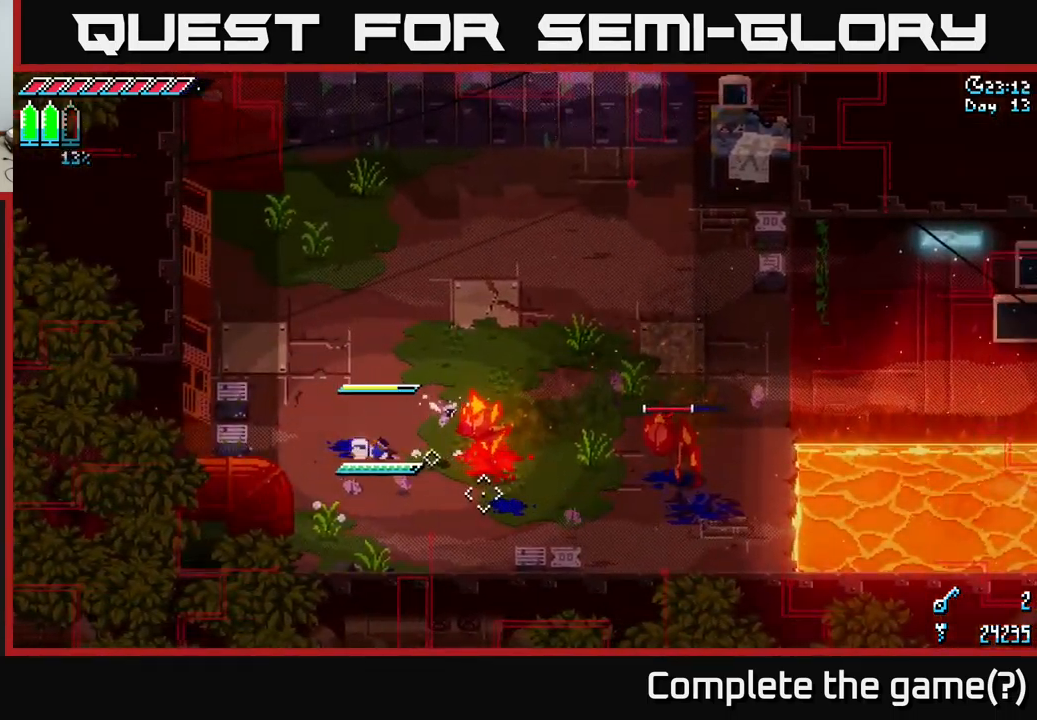
{"buttons": ["L2"], "left_stick": "center", "right_stick": "down-right", "events": [[100, "left_stick", "right"], [167, "left_stick", "down-right"], [250, "L2", "down"], [334, "left_stick", "center"], [350, "L2", "up"], [467, "L2", "down"]]}
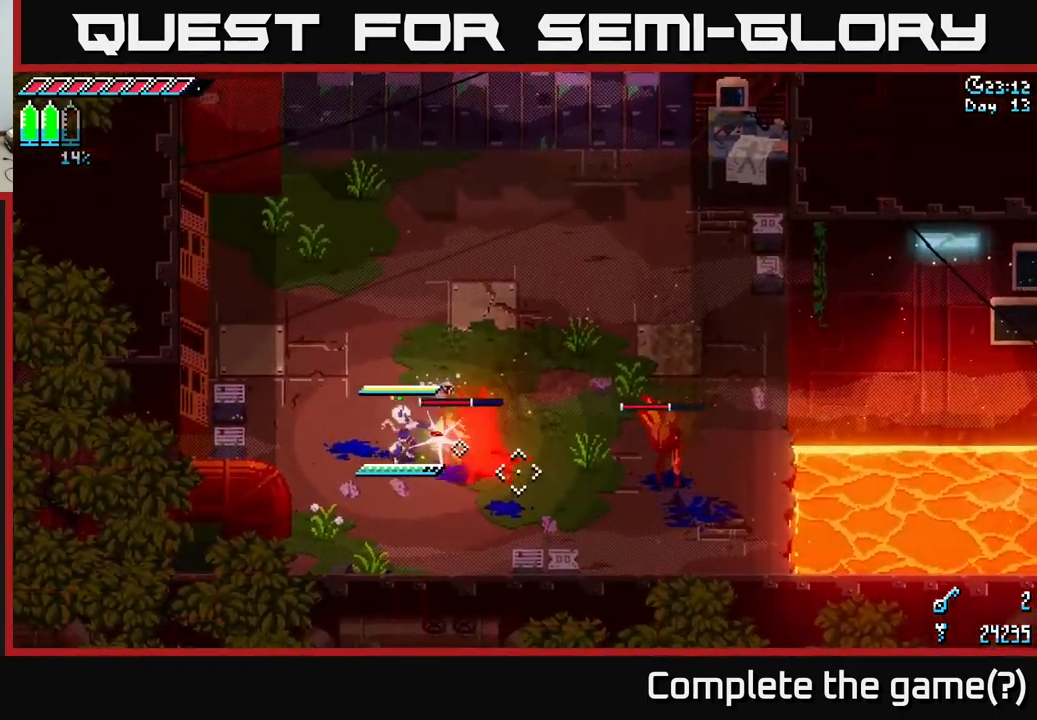
{"buttons": ["L2"], "left_stick": "center", "right_stick": "right", "events": [[17, "right_stick", "right"], [50, "L2", "up"], [150, "L2", "down"], [234, "L2", "up"], [450, "L2", "down"]]}
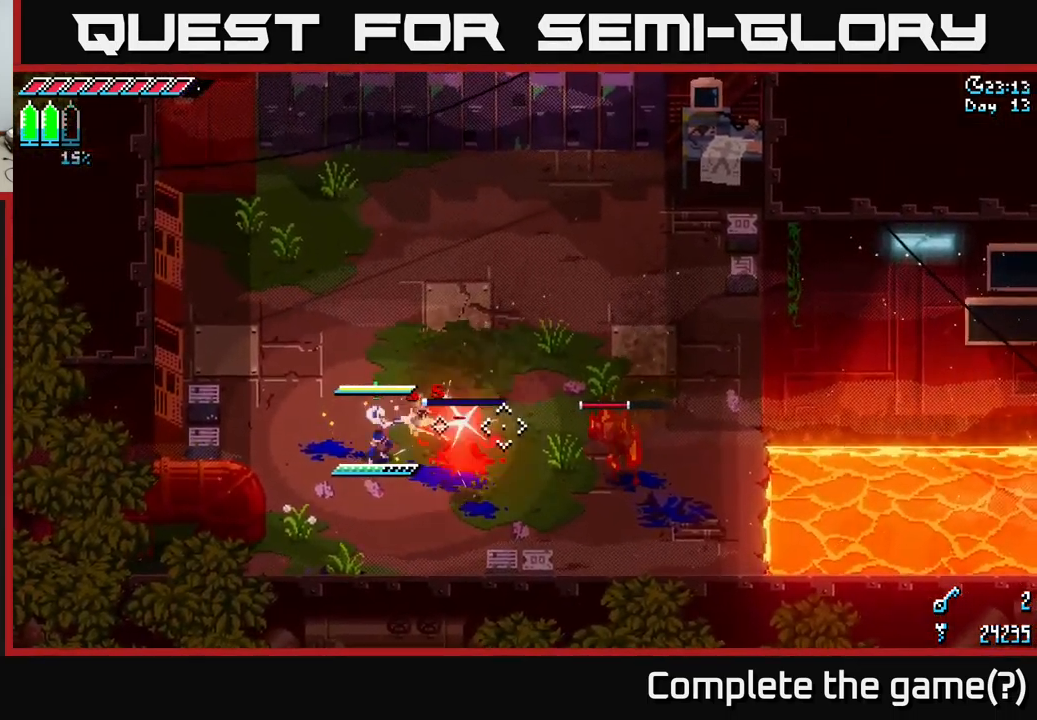
{"buttons": [], "left_stick": "center", "right_stick": "right", "events": [[34, "L2", "up"], [234, "L2", "down"], [317, "L2", "up"]]}